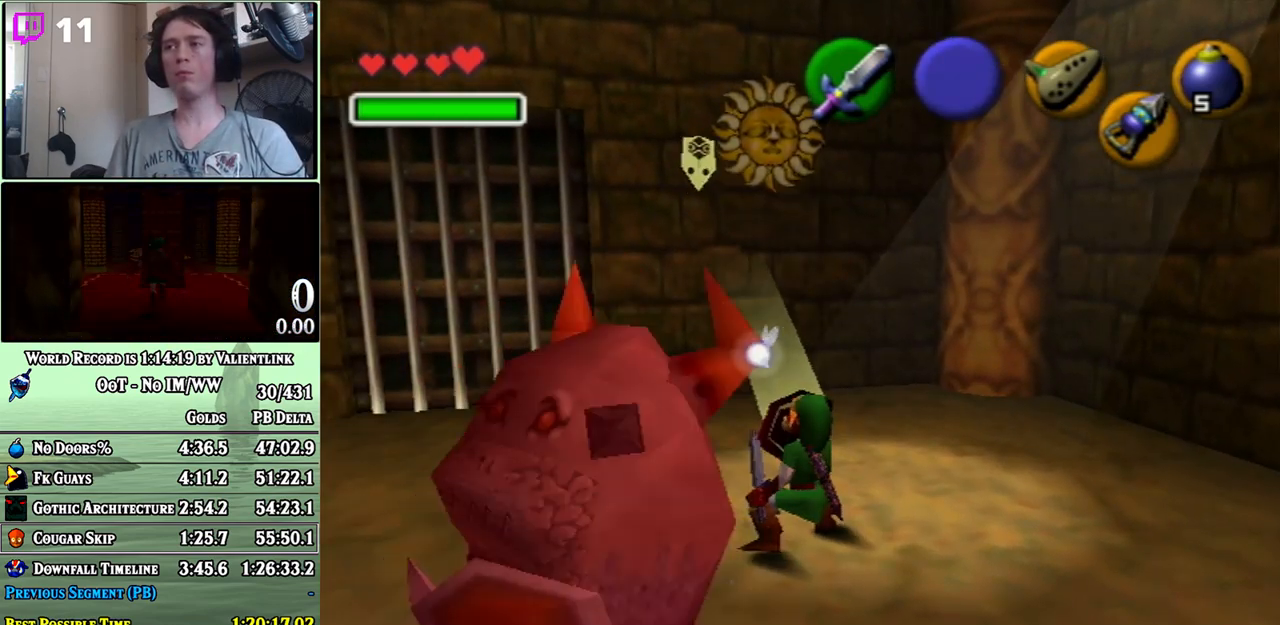
Gameplay with a controller (Nintendo layout); each line is a JSON object with the inputs held at the frame after it. "events" lists button and stick changes between this image and that frame as [ms after this image, input, new state], when the widget could be followed in between. Not read: L3 R3.
{"buttons": [], "left_stick": "center", "right_stick": "center", "events": [[500, "R1", "up"], [500, "left_stick", "center"]]}
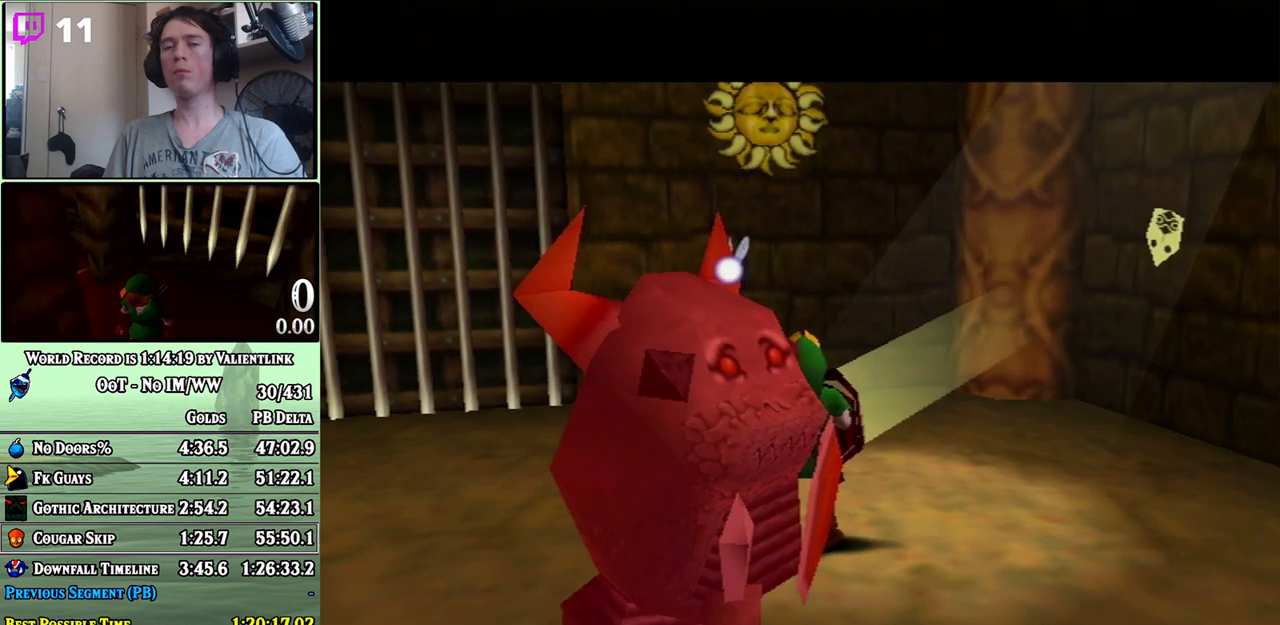
{"buttons": [], "left_stick": "center", "right_stick": "center", "events": []}
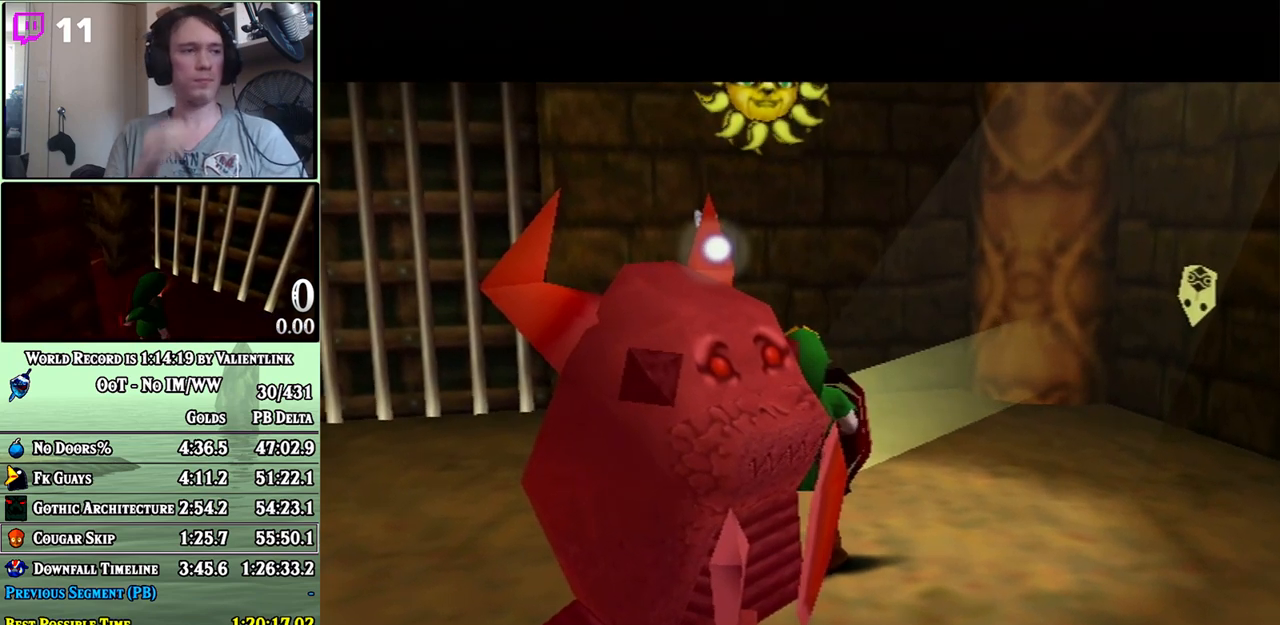
{"buttons": [], "left_stick": "center", "right_stick": "center", "events": []}
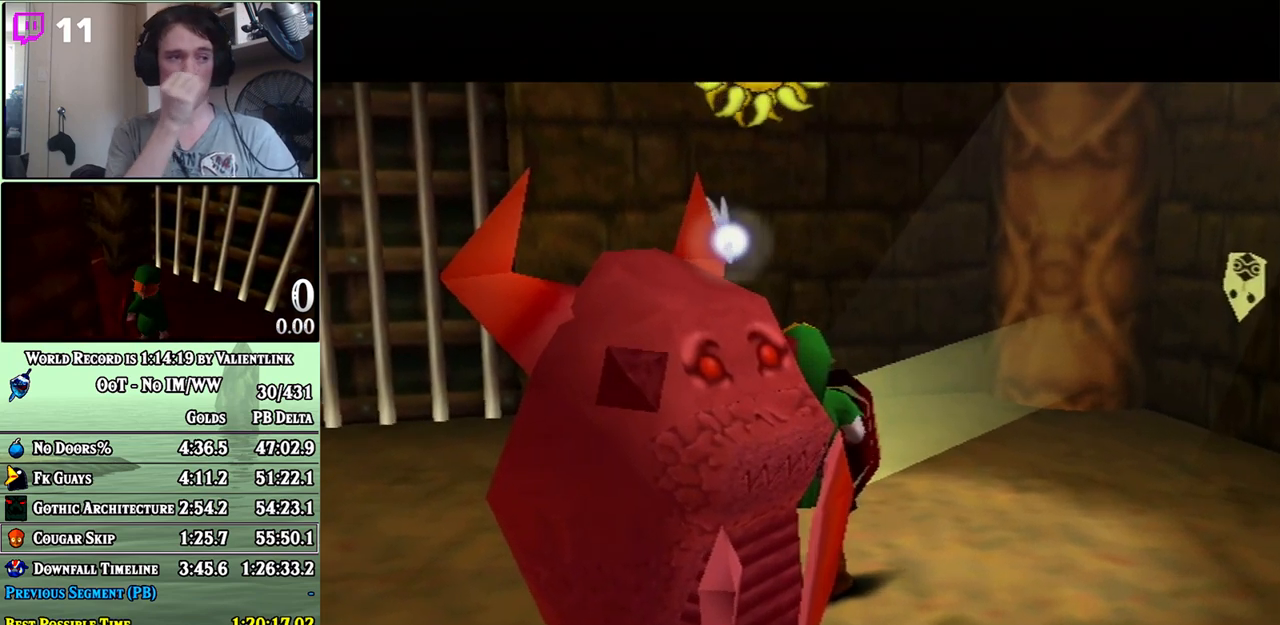
{"buttons": [], "left_stick": "center", "right_stick": "center", "events": []}
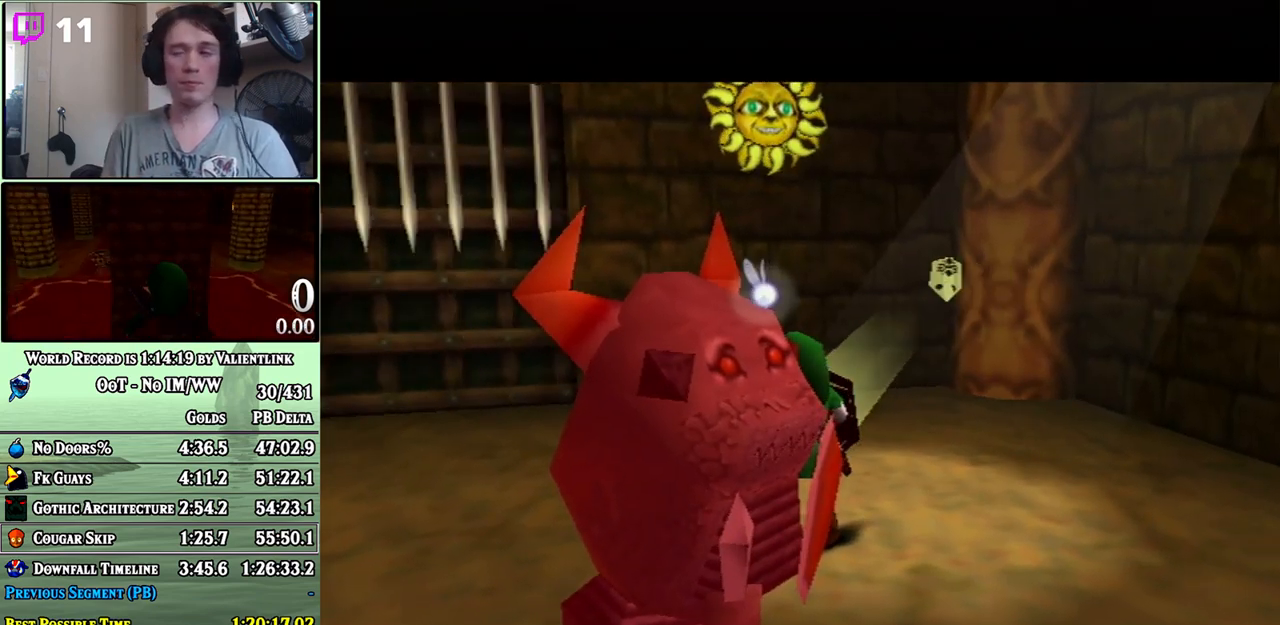
{"buttons": [], "left_stick": "center", "right_stick": "center", "events": []}
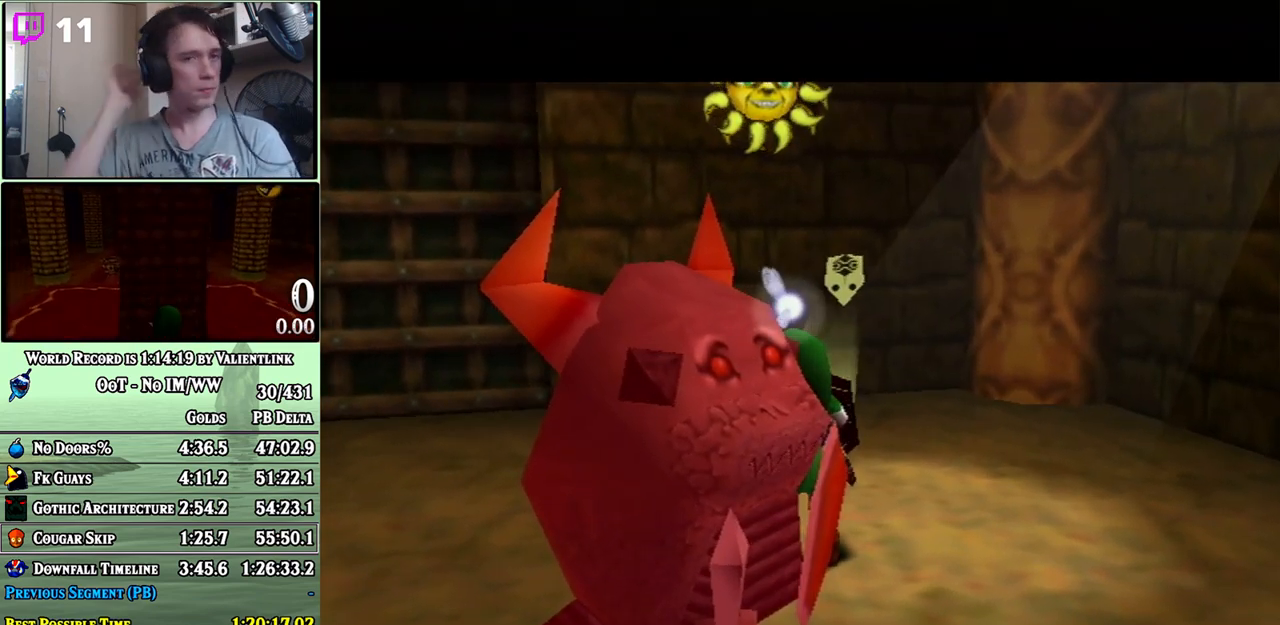
{"buttons": [], "left_stick": "up-left", "right_stick": "center", "events": [[117, "left_stick", "up-left"]]}
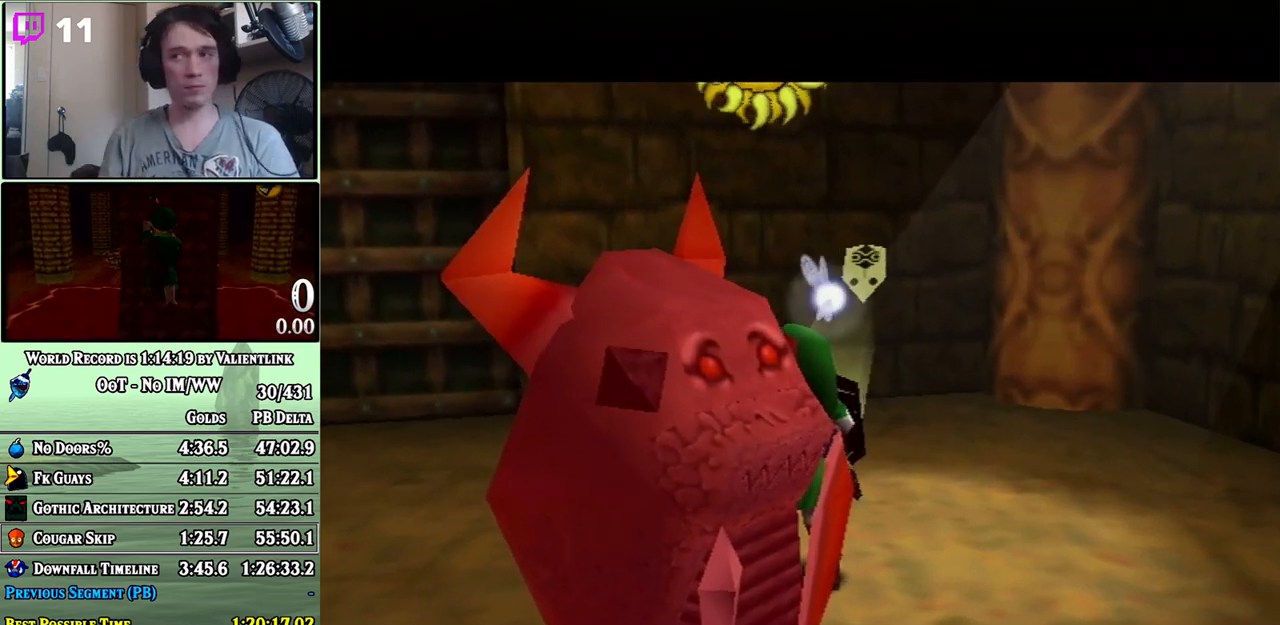
{"buttons": [], "left_stick": "up-left", "right_stick": "center", "events": [[200, "A", "down"], [433, "A", "up"]]}
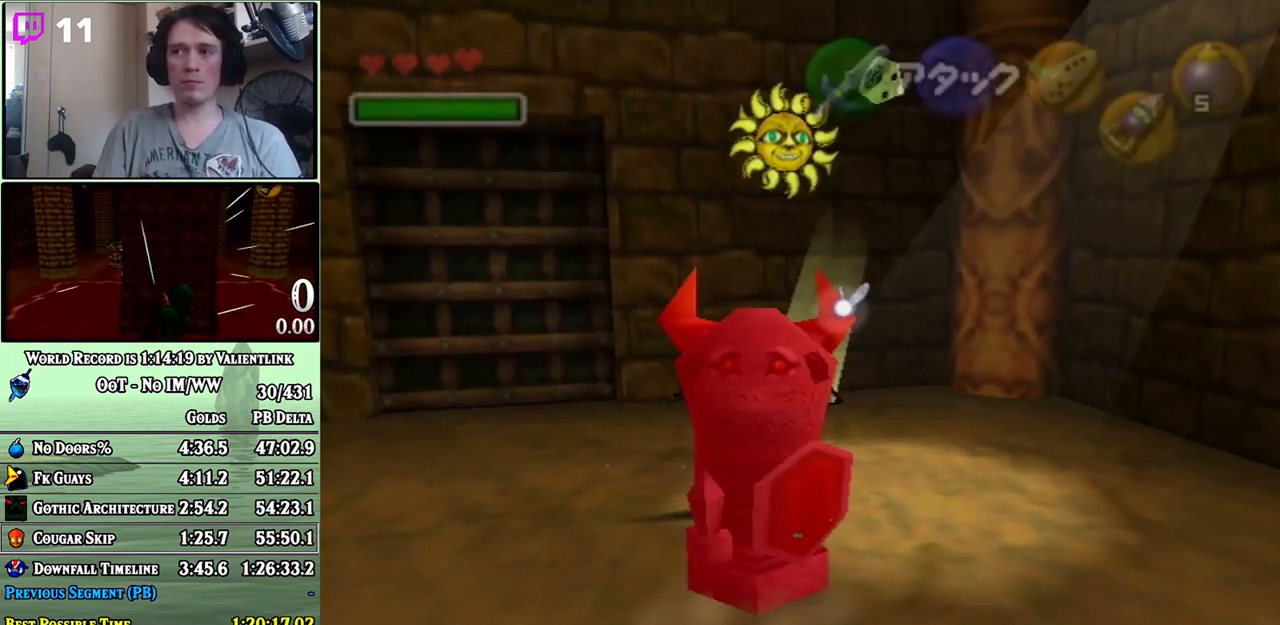
{"buttons": [], "left_stick": "up", "right_stick": "center", "events": [[433, "left_stick", "up"]]}
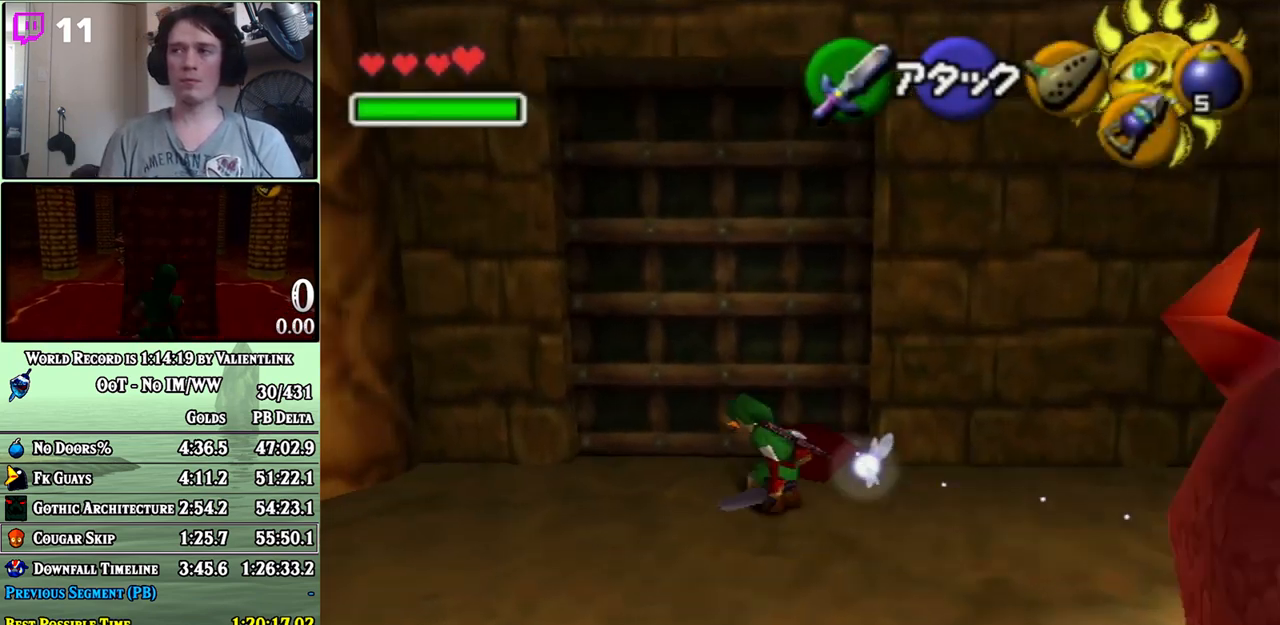
{"buttons": [], "left_stick": "center", "right_stick": "center", "events": [[233, "A", "down"], [300, "A", "up"], [333, "left_stick", "center"]]}
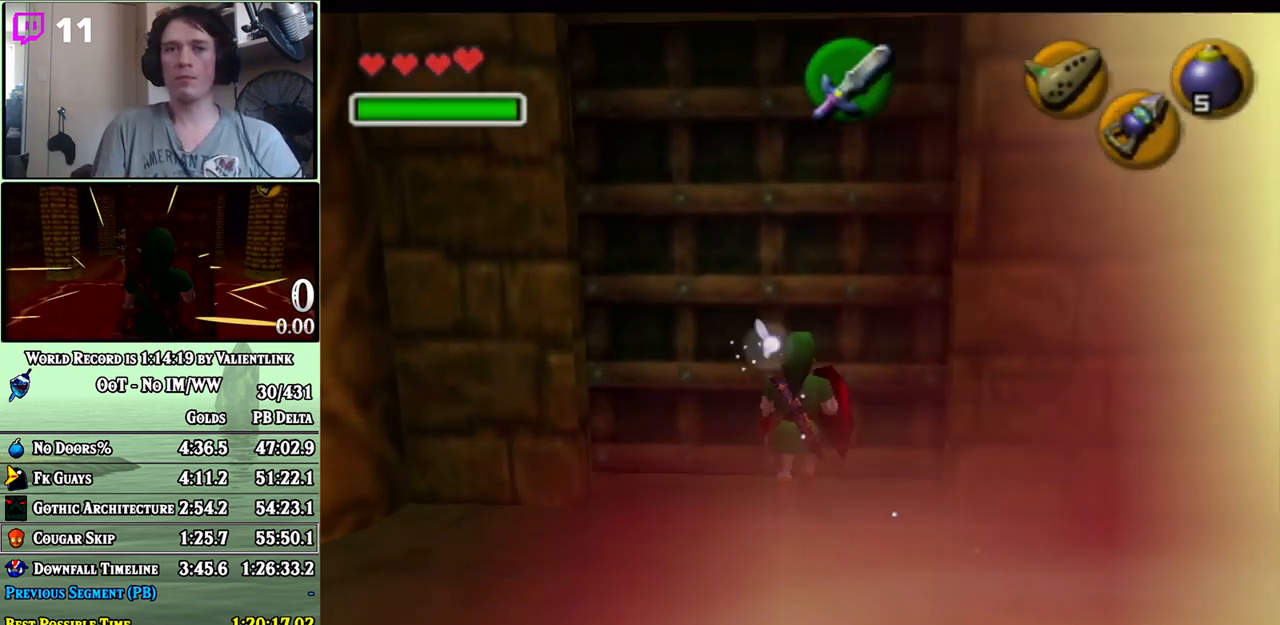
{"buttons": [], "left_stick": "center", "right_stick": "center", "events": []}
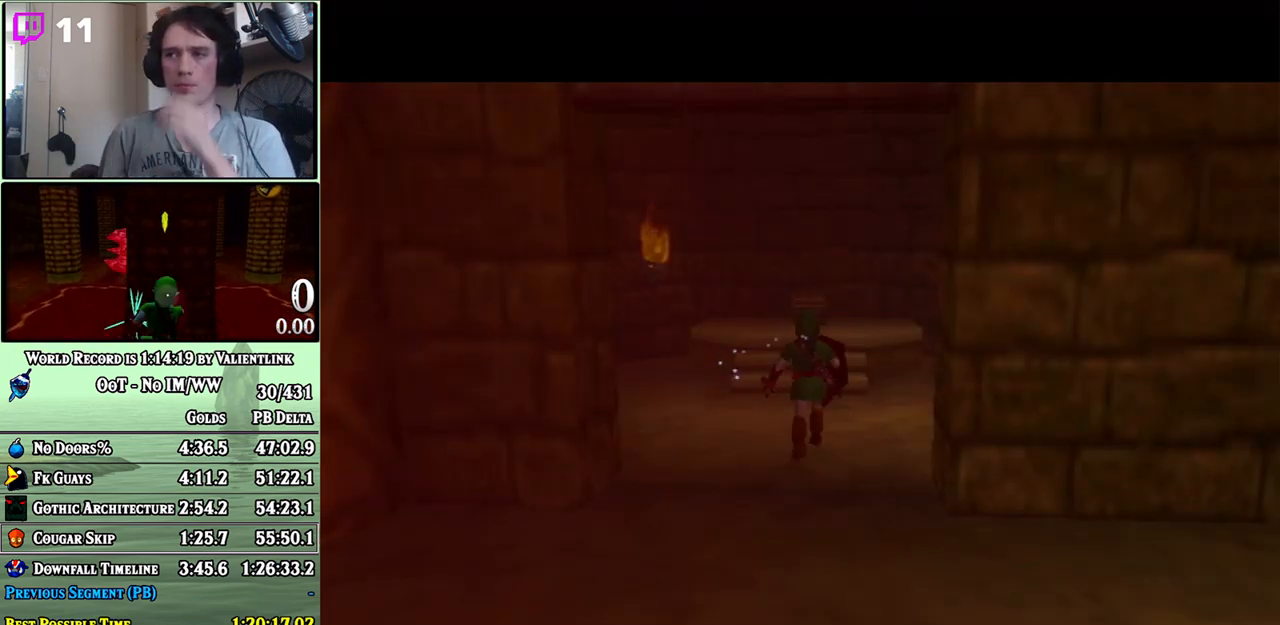
{"buttons": [], "left_stick": "center", "right_stick": "center", "events": []}